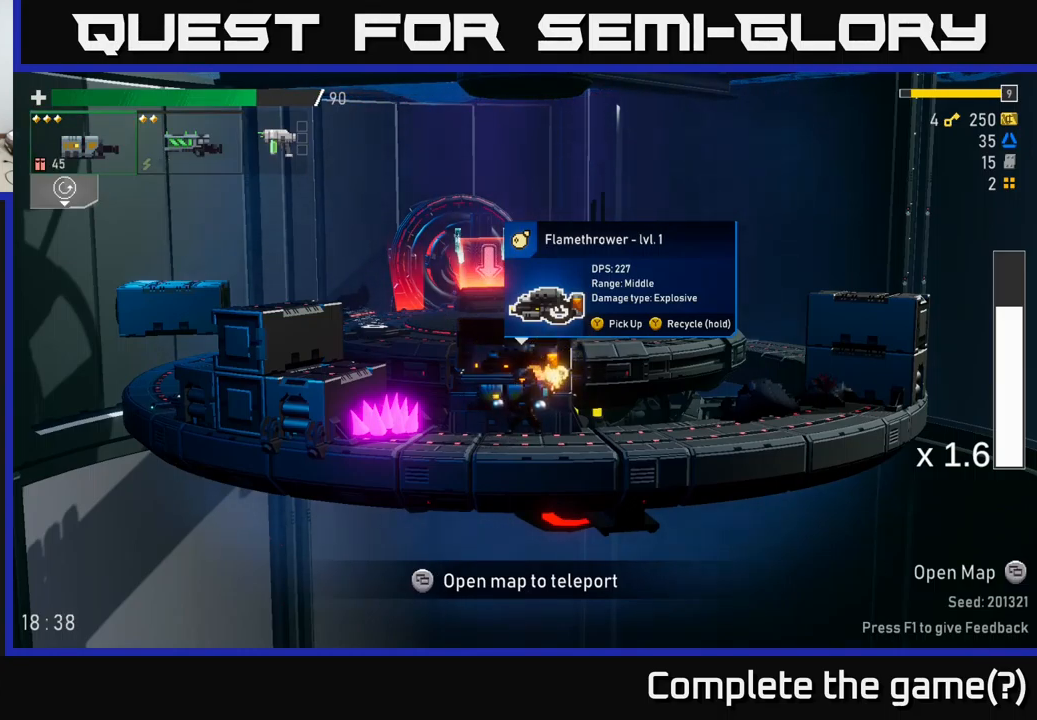
Gameplay with a controller (Xbox layout); each line is a JSON object with the inputs held at the frame after it. "events" lists button and stick changes between this image and that frame as [ms after this image, input, new state], when the widget could be followed in between.
{"buttons": [], "left_stick": "center", "right_stick": "center", "events": [[33, "L2", "up"]]}
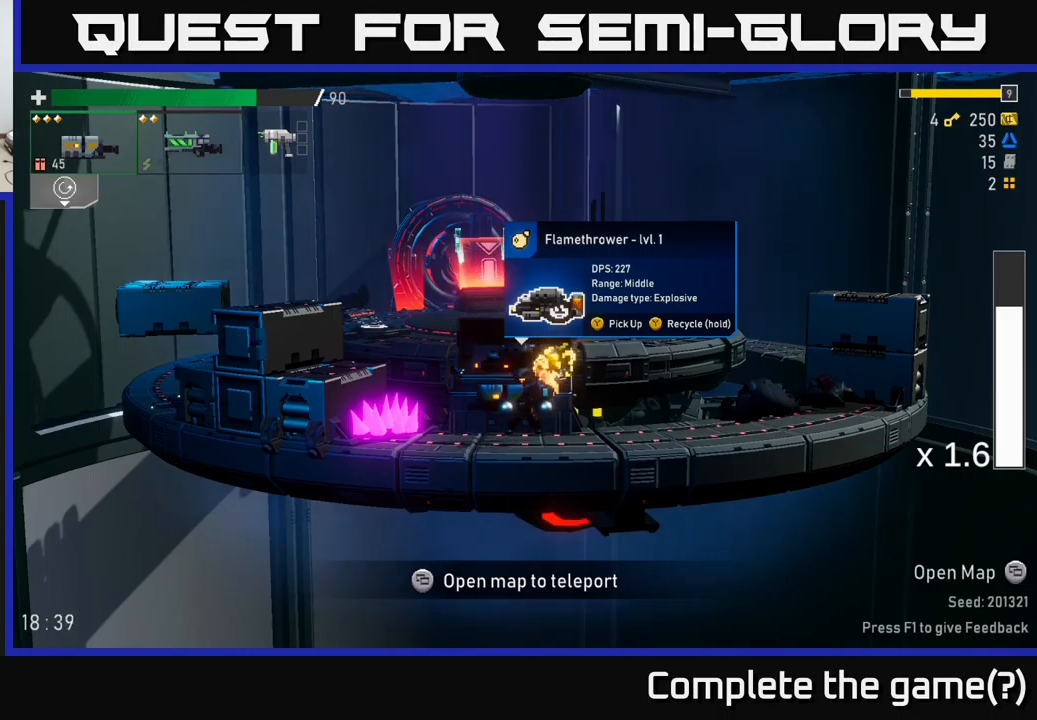
{"buttons": [], "left_stick": "center", "right_stick": "center", "events": [[183, "L2", "down"], [300, "L2", "up"]]}
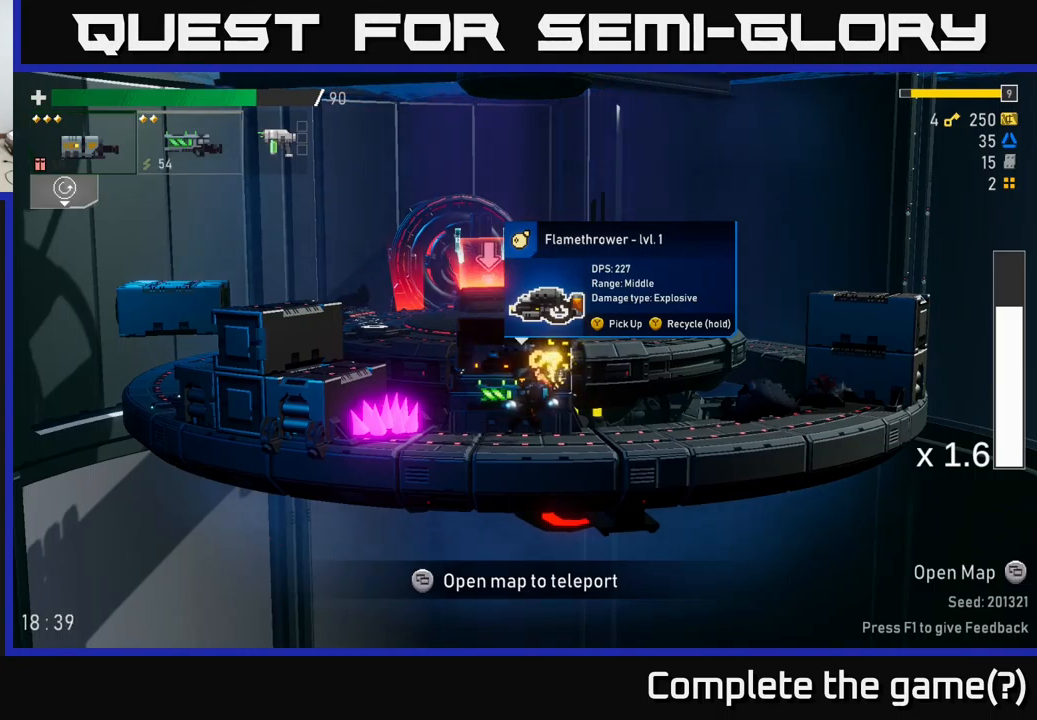
{"buttons": [], "left_stick": "center", "right_stick": "center", "events": [[217, "L2", "down"], [300, "L2", "up"]]}
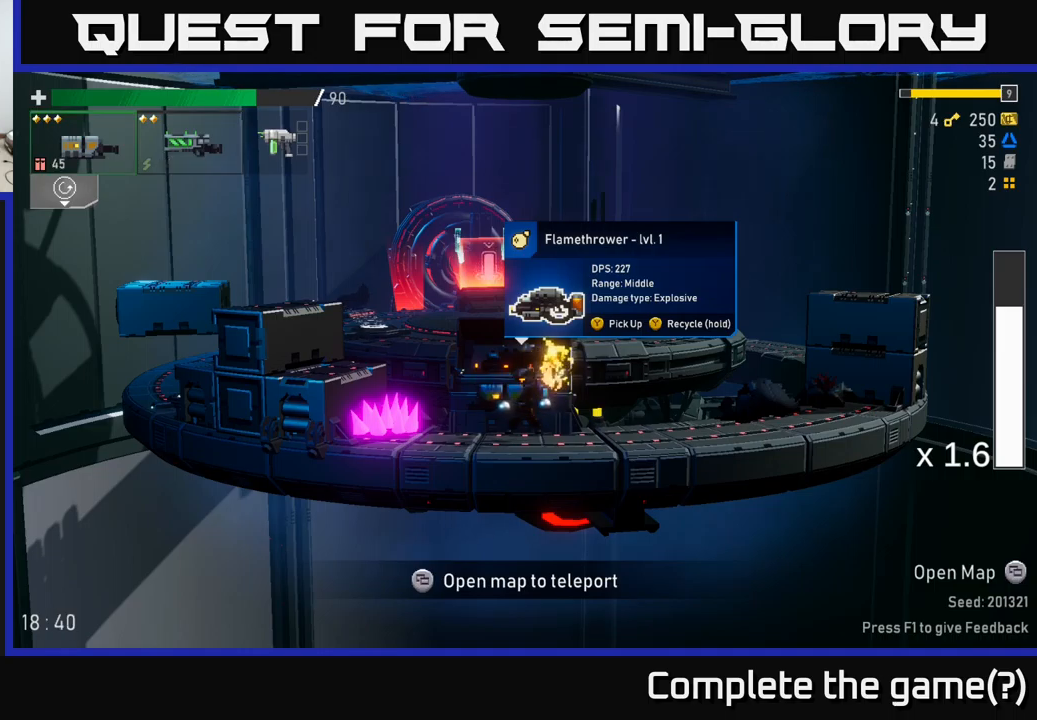
{"buttons": [], "left_stick": "center", "right_stick": "center", "events": [[200, "L2", "down"], [283, "L2", "up"]]}
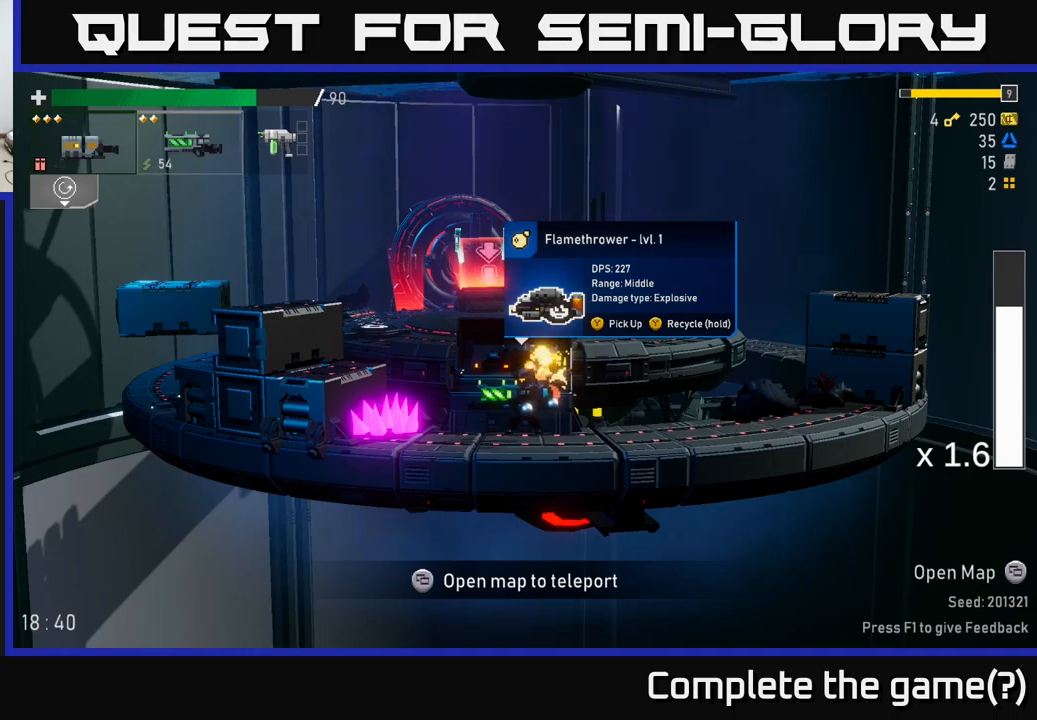
{"buttons": [], "left_stick": "center", "right_stick": "center", "events": [[50, "L2", "down"], [117, "L2", "up"], [400, "L2", "down"], [500, "L2", "up"]]}
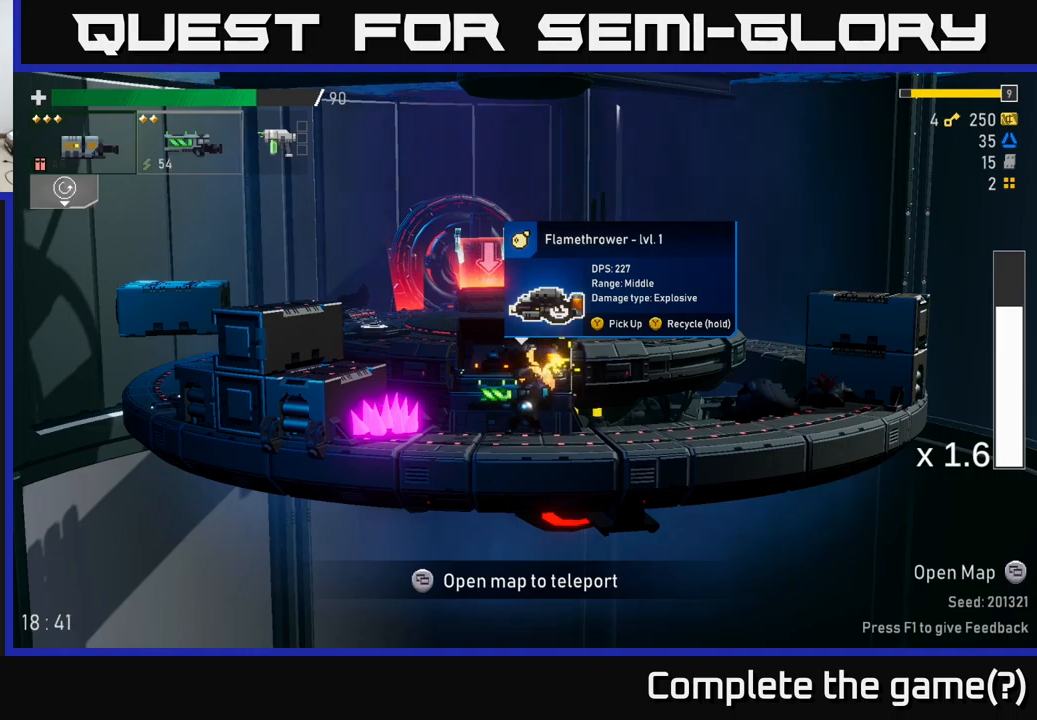
{"buttons": ["L2"], "left_stick": "center", "right_stick": "center", "events": [[450, "L2", "down"]]}
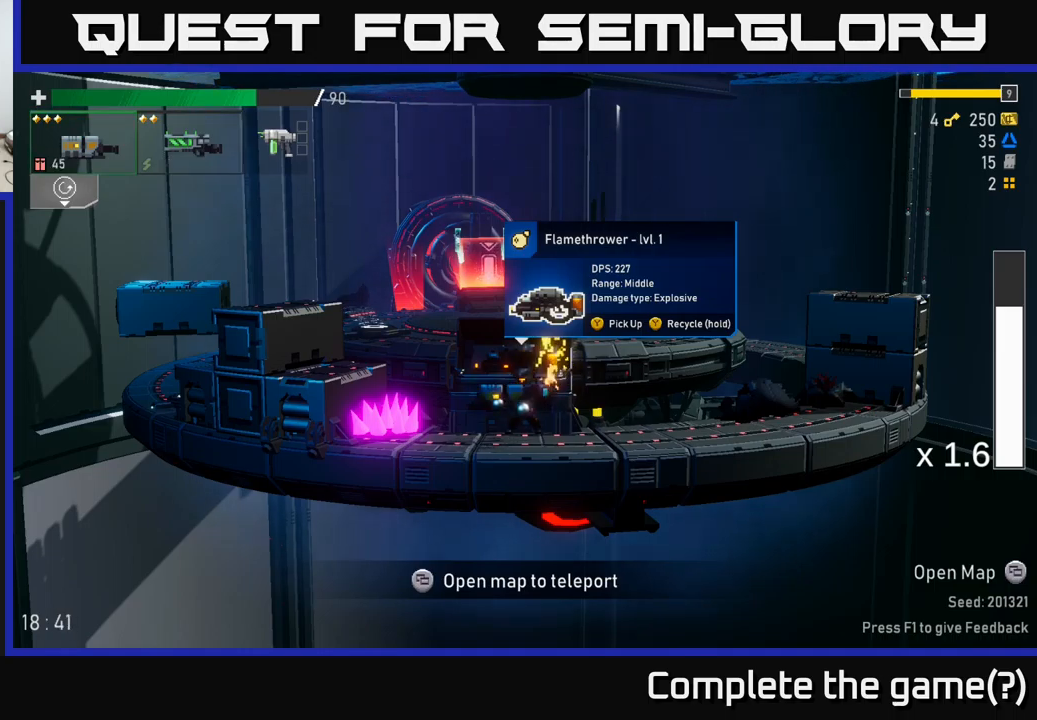
{"buttons": [], "left_stick": "center", "right_stick": "center", "events": [[67, "L2", "up"]]}
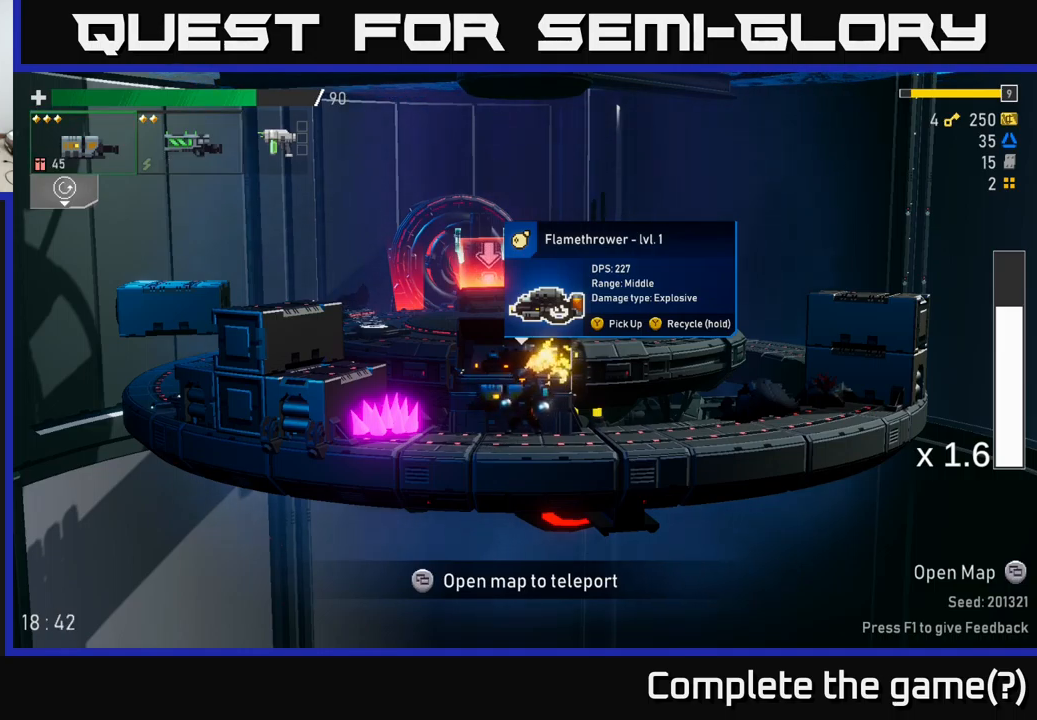
{"buttons": [], "left_stick": "center", "right_stick": "center", "events": [[200, "L2", "down"], [283, "L2", "up"]]}
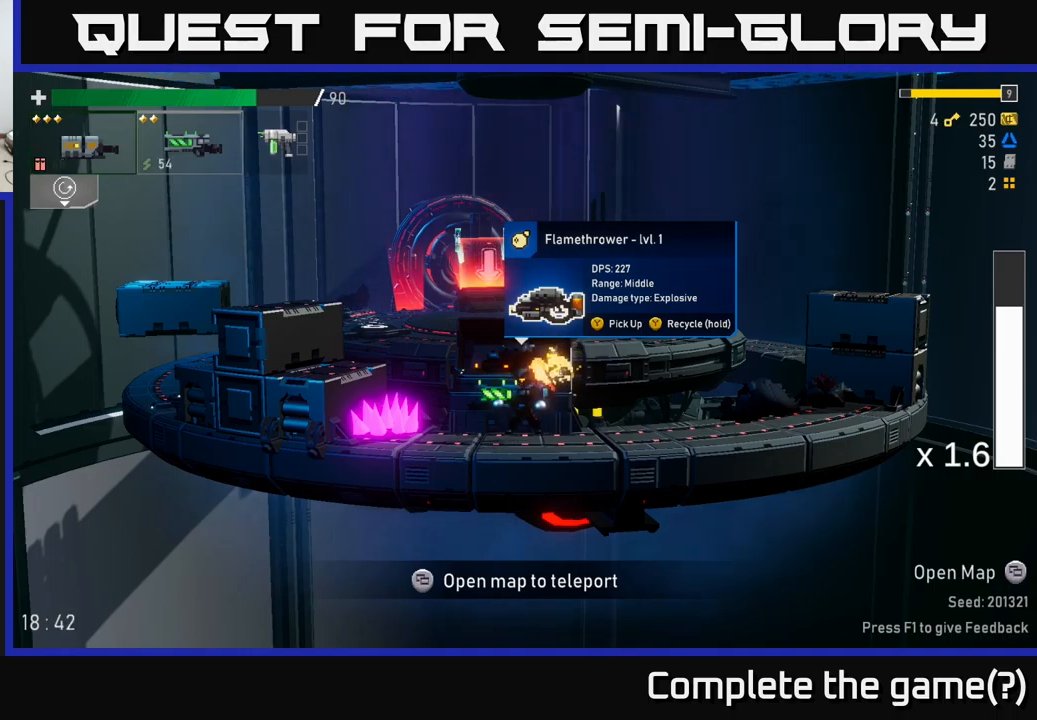
{"buttons": ["L2"], "left_stick": "center", "right_stick": "center", "events": [[133, "L2", "down"], [217, "L2", "up"], [433, "L2", "down"]]}
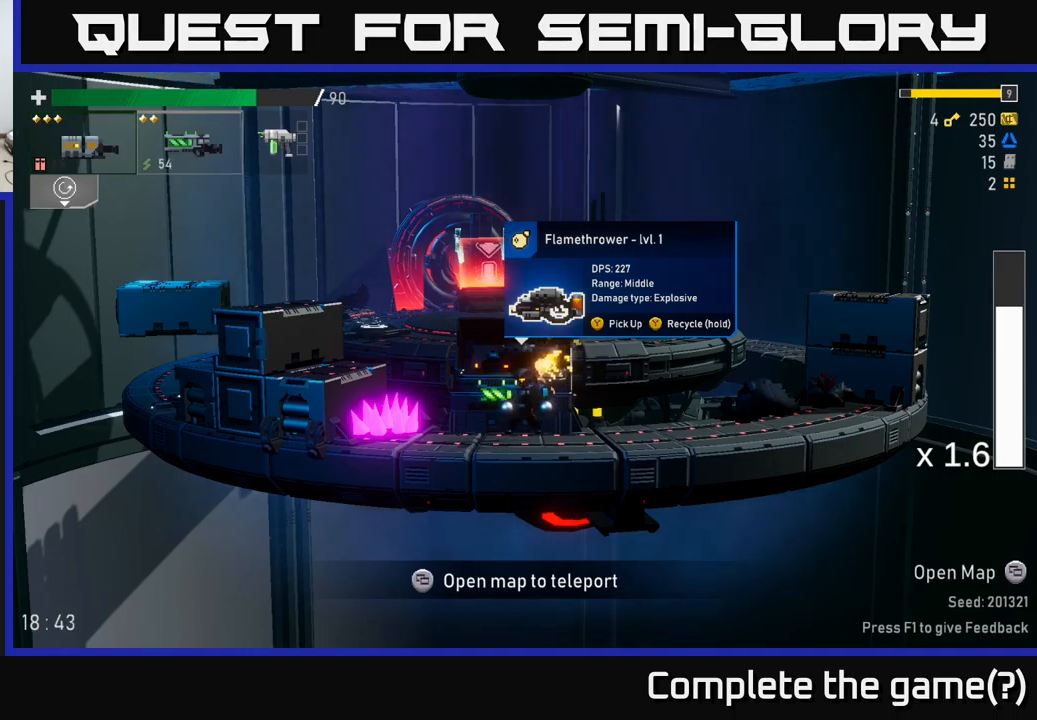
{"buttons": [], "left_stick": "center", "right_stick": "center", "events": [[17, "L2", "up"], [317, "L2", "down"], [417, "L2", "up"]]}
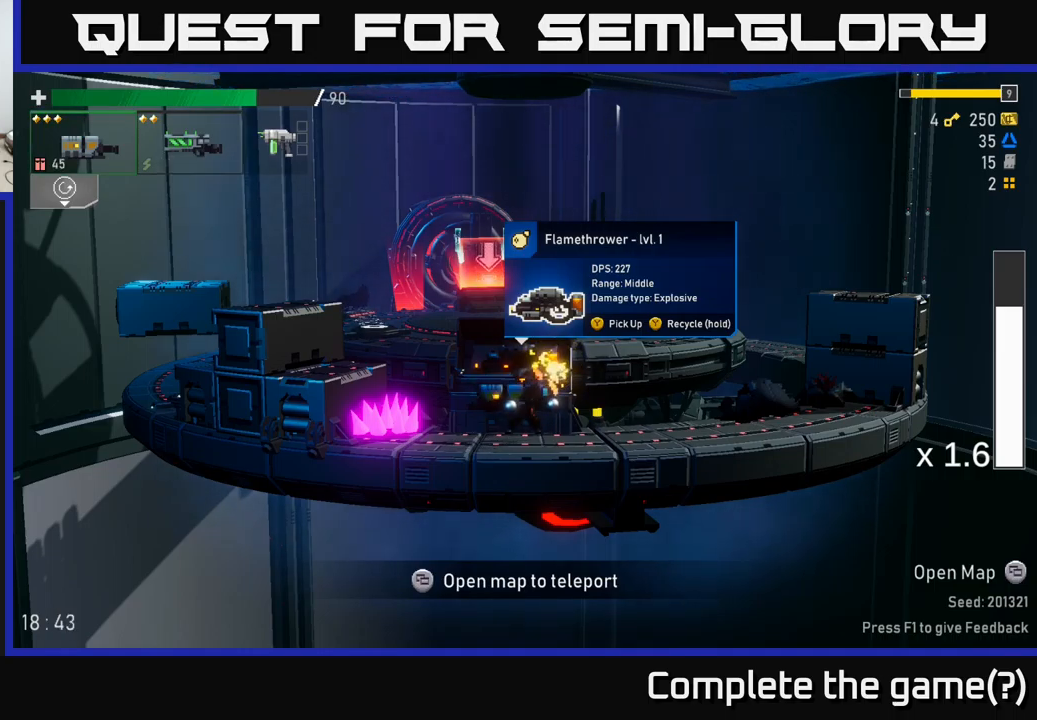
{"buttons": [], "left_stick": "center", "right_stick": "center", "events": [[117, "L2", "down"], [250, "L2", "up"]]}
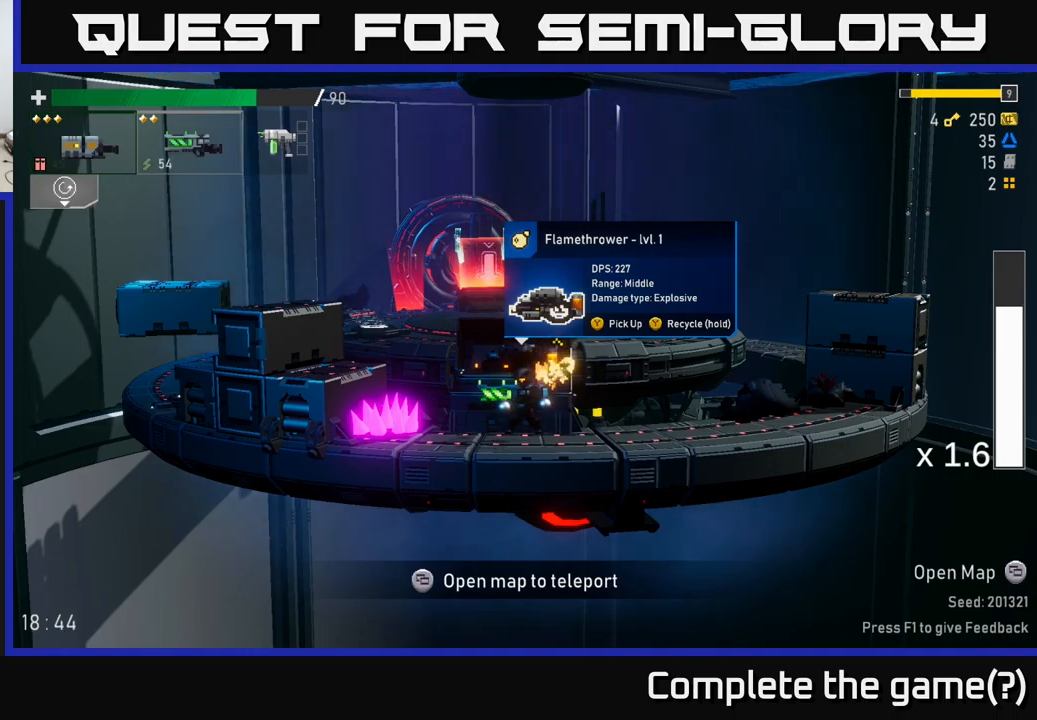
{"buttons": [], "left_stick": "center", "right_stick": "center", "events": []}
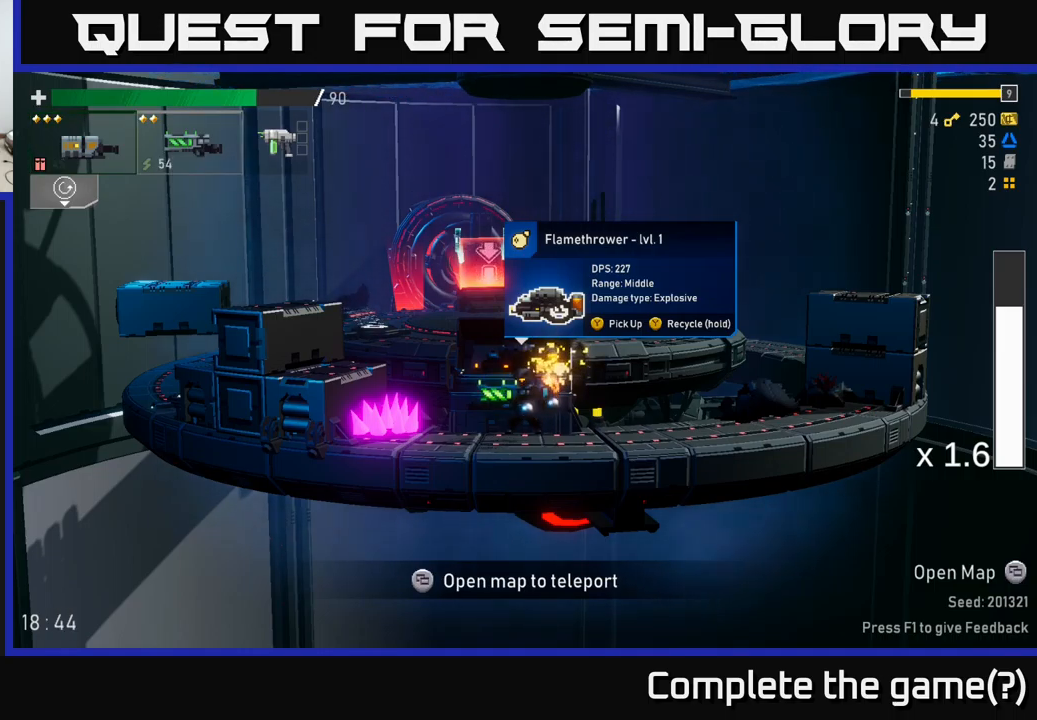
{"buttons": ["Y"], "left_stick": "center", "right_stick": "center", "events": [[266, "Y", "down"]]}
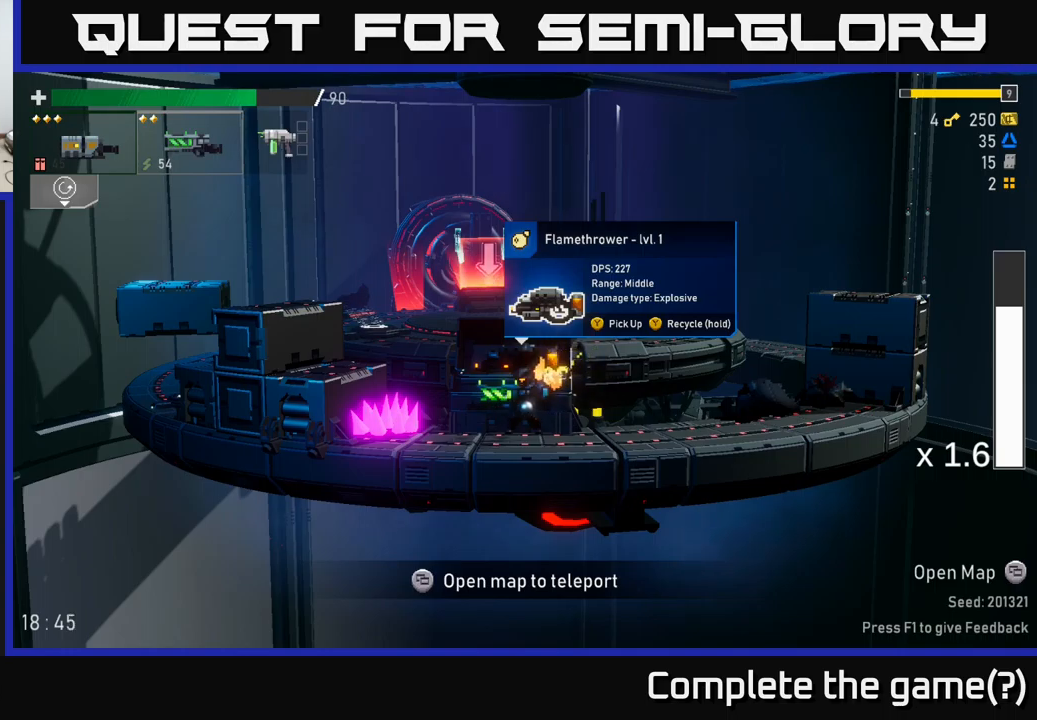
{"buttons": ["Y"], "left_stick": "center", "right_stick": "center", "events": []}
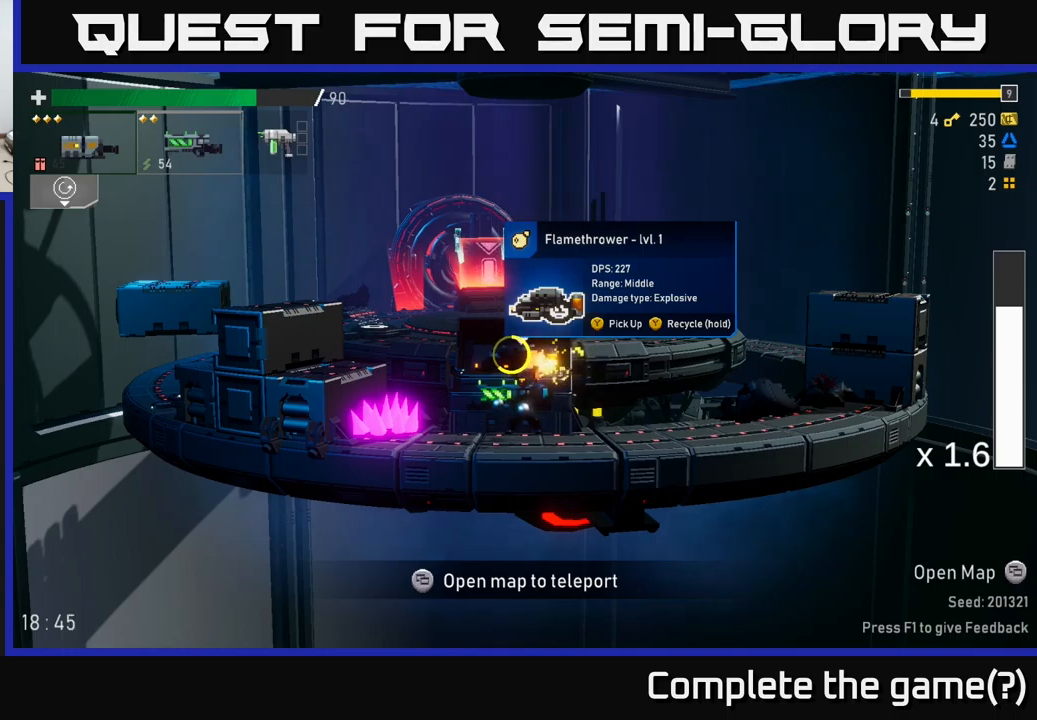
{"buttons": [], "left_stick": "center", "right_stick": "center", "events": [[234, "Y", "up"]]}
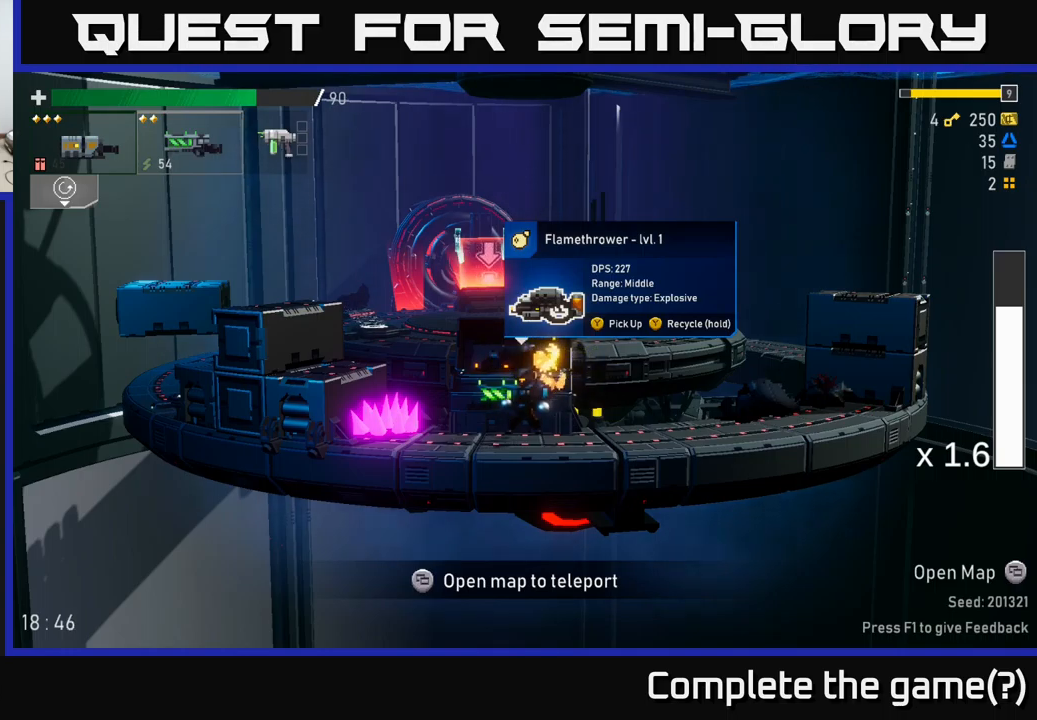
{"buttons": [], "left_stick": "center", "right_stick": "center", "events": [[184, "Y", "down"], [234, "Y", "up"]]}
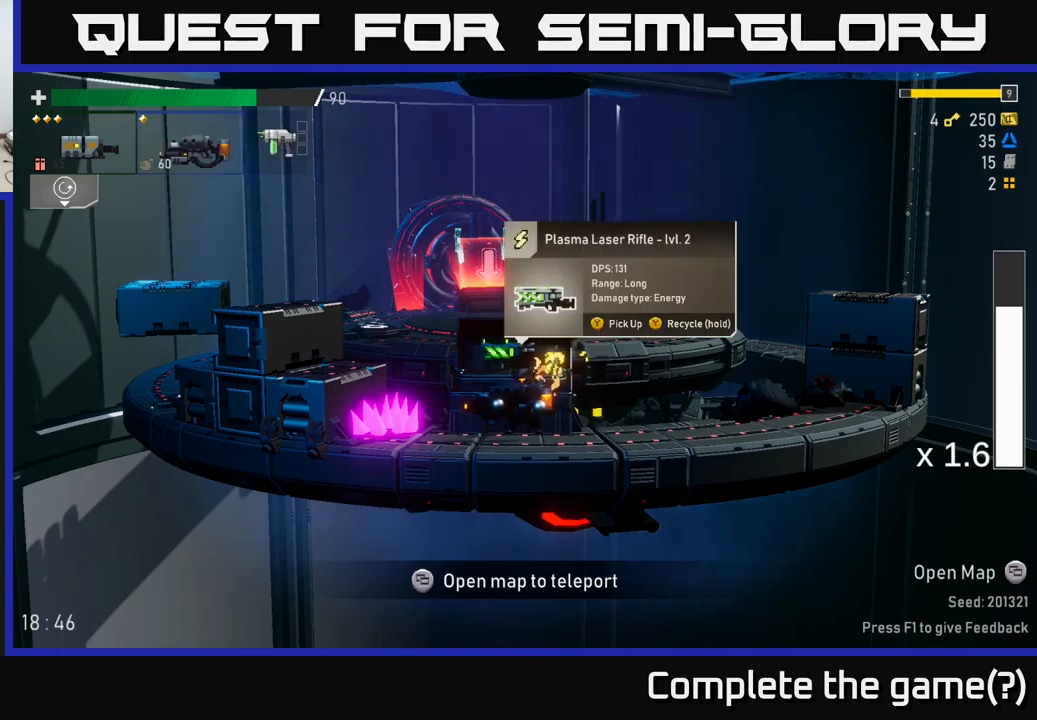
{"buttons": ["Y"], "left_stick": "center", "right_stick": "center", "events": [[134, "Y", "down"]]}
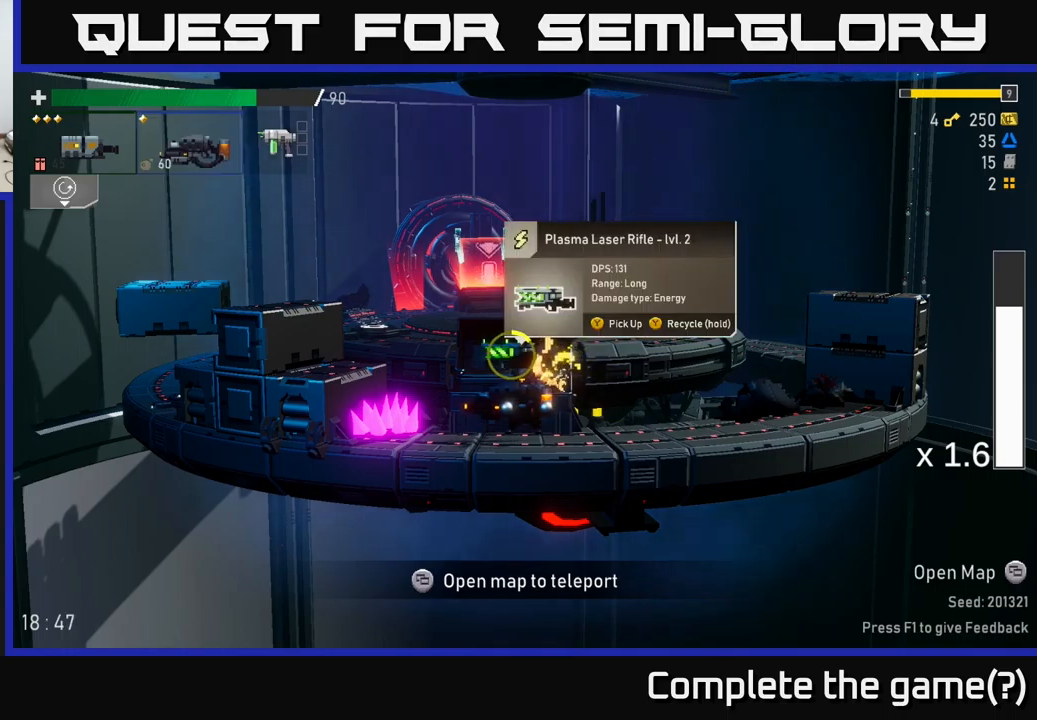
{"buttons": ["Y"], "left_stick": "center", "right_stick": "center", "events": []}
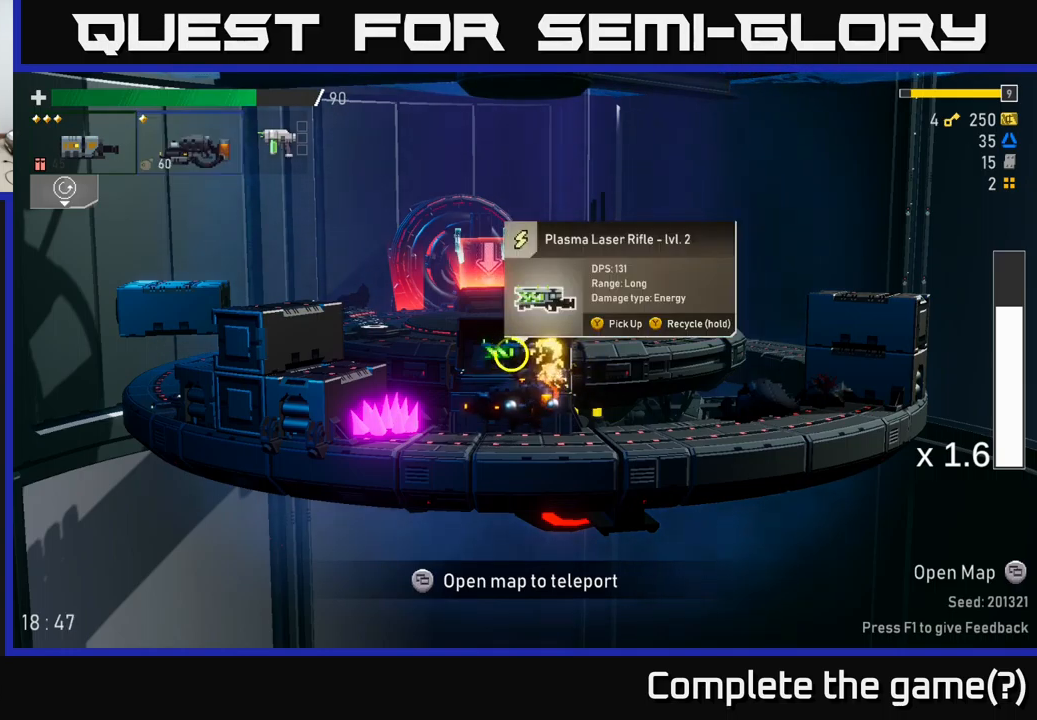
{"buttons": [], "left_stick": "left", "right_stick": "center", "events": [[467, "Y", "up"], [484, "left_stick", "left"]]}
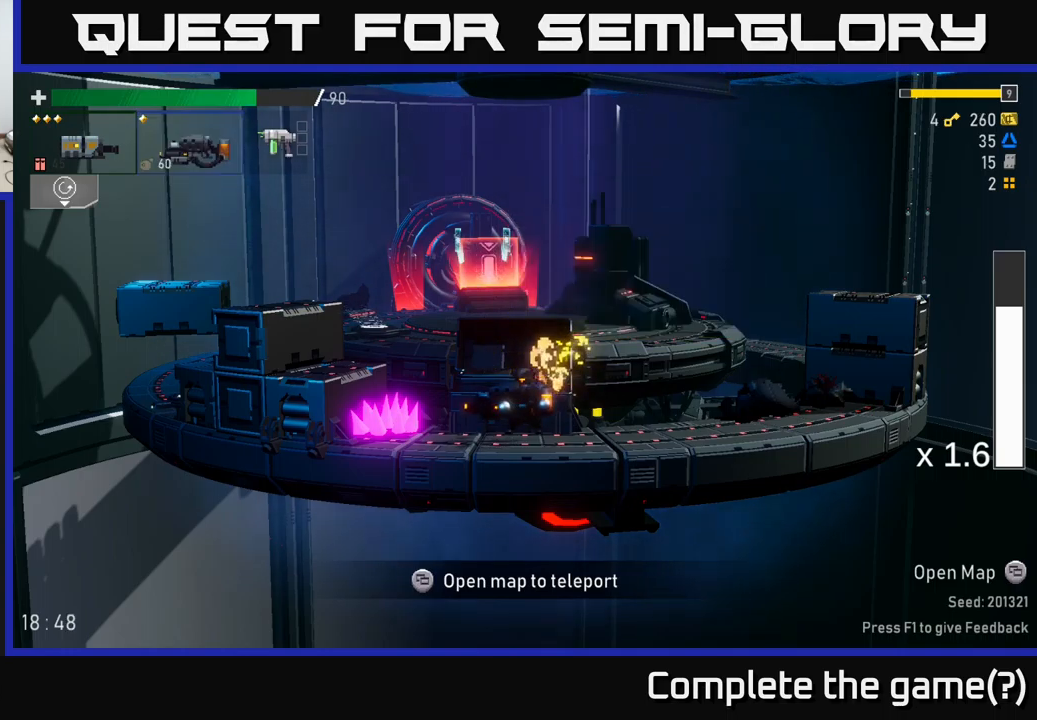
{"buttons": ["L2"], "left_stick": "left", "right_stick": "center", "events": [[34, "A", "down"], [184, "A", "up"], [234, "A", "down"], [467, "L2", "down"], [500, "A", "up"]]}
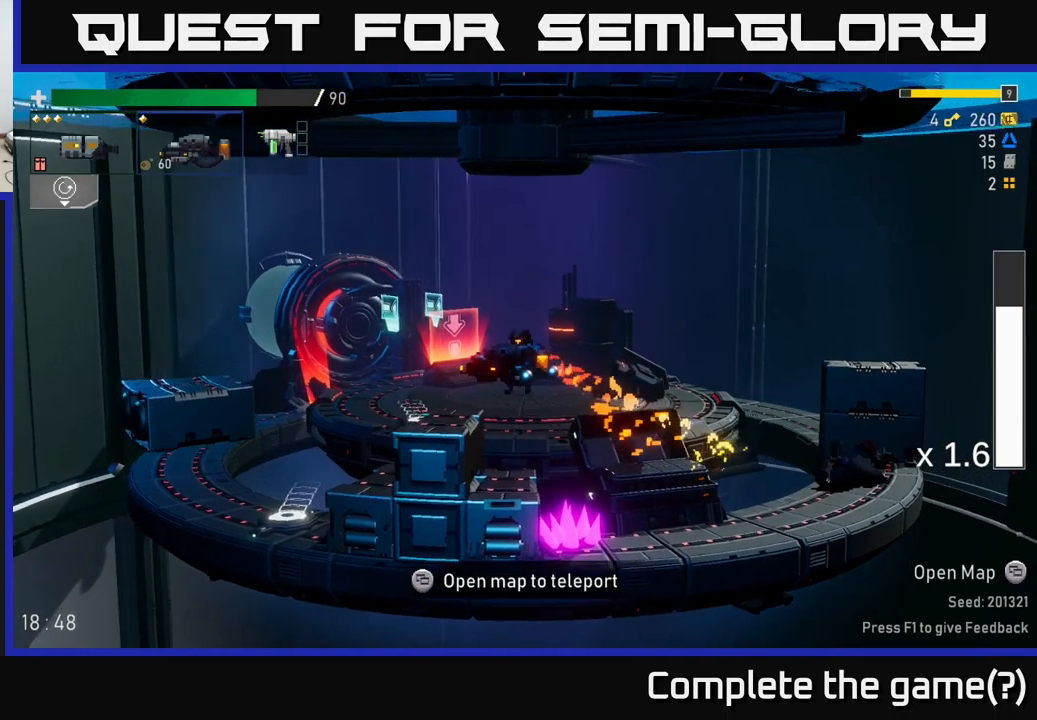
{"buttons": [], "left_stick": "left", "right_stick": "center", "events": [[100, "L2", "up"]]}
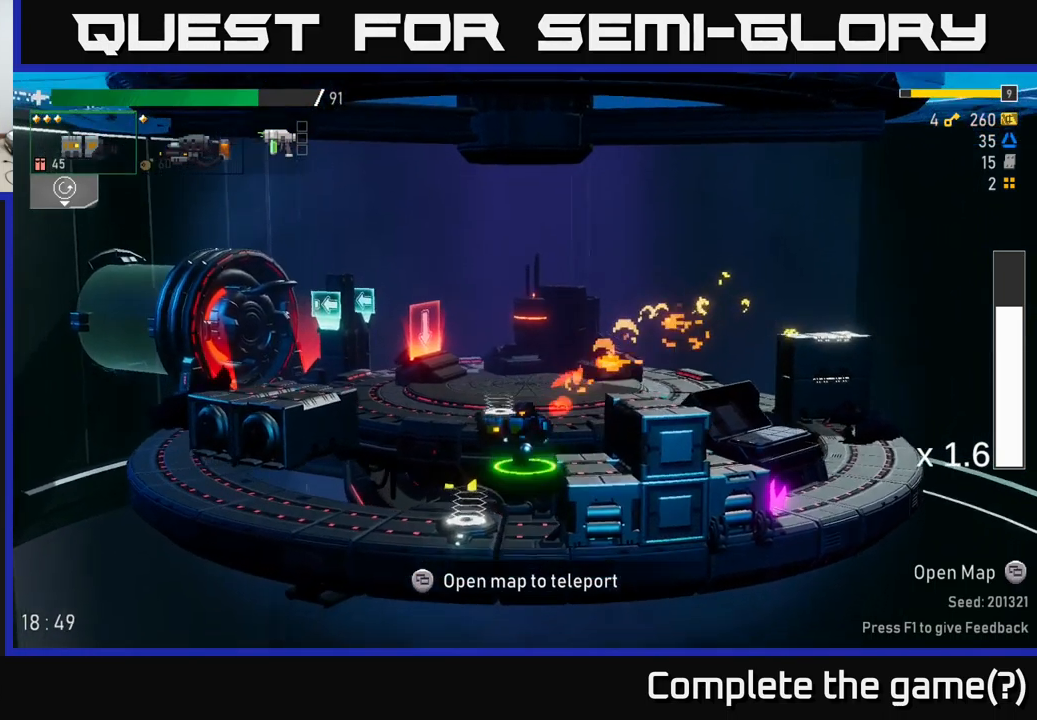
{"buttons": [], "left_stick": "left", "right_stick": "center", "events": [[117, "left_stick", "center"], [134, "Y", "down"], [200, "Y", "up"], [317, "left_stick", "left"]]}
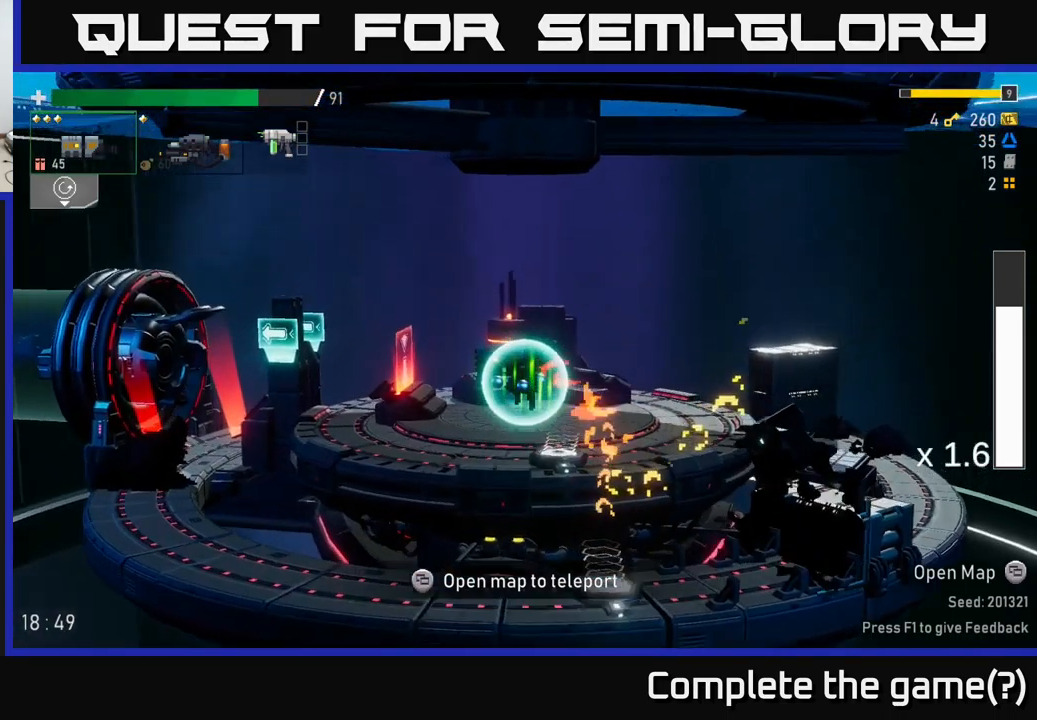
{"buttons": [], "left_stick": "left", "right_stick": "center", "events": [[50, "A", "down"], [167, "X", "down"], [334, "A", "up"], [334, "X", "up"]]}
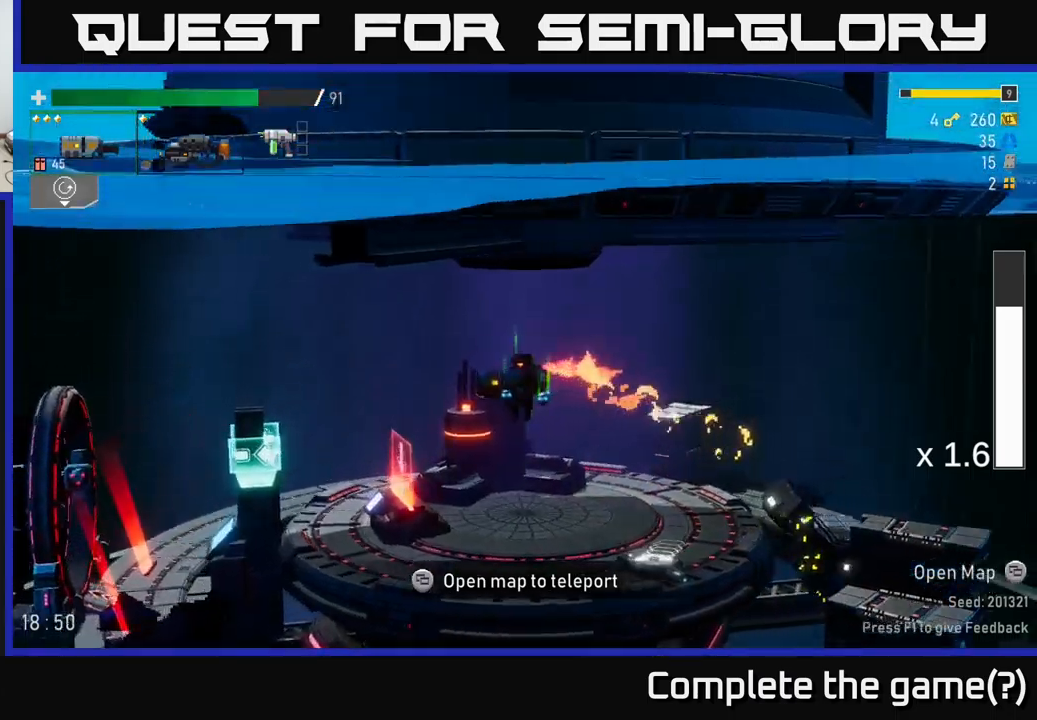
{"buttons": [], "left_stick": "left", "right_stick": "center", "events": [[300, "X", "down"], [416, "X", "up"]]}
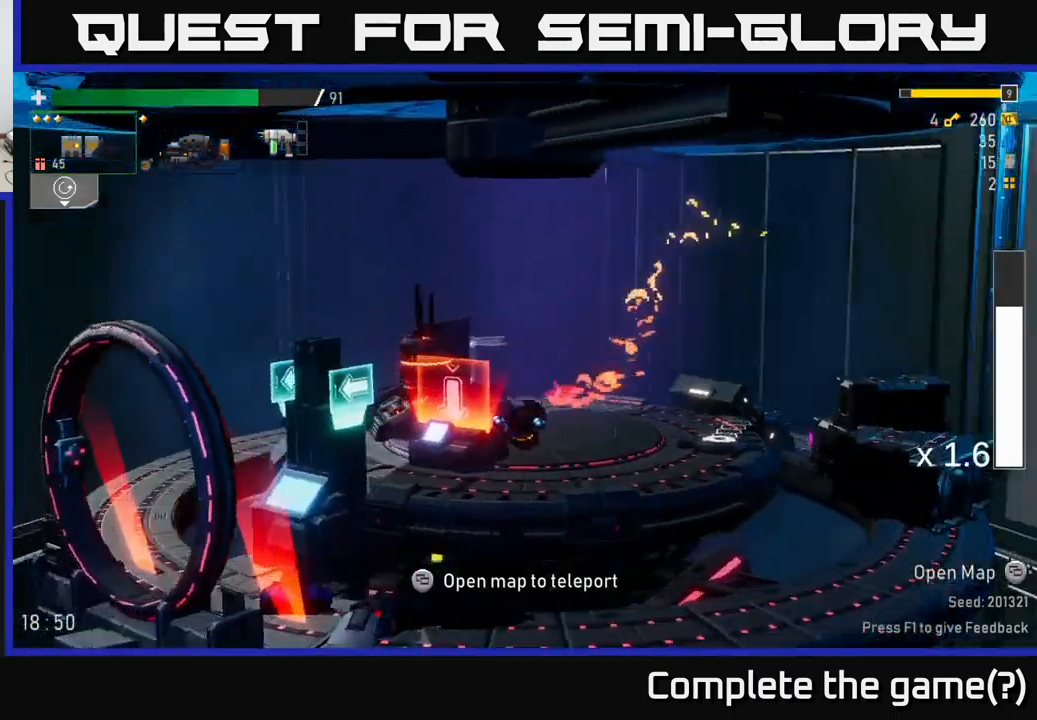
{"buttons": [], "left_stick": "center", "right_stick": "center", "events": [[66, "left_stick", "center"], [233, "L1", "down"], [316, "L1", "up"]]}
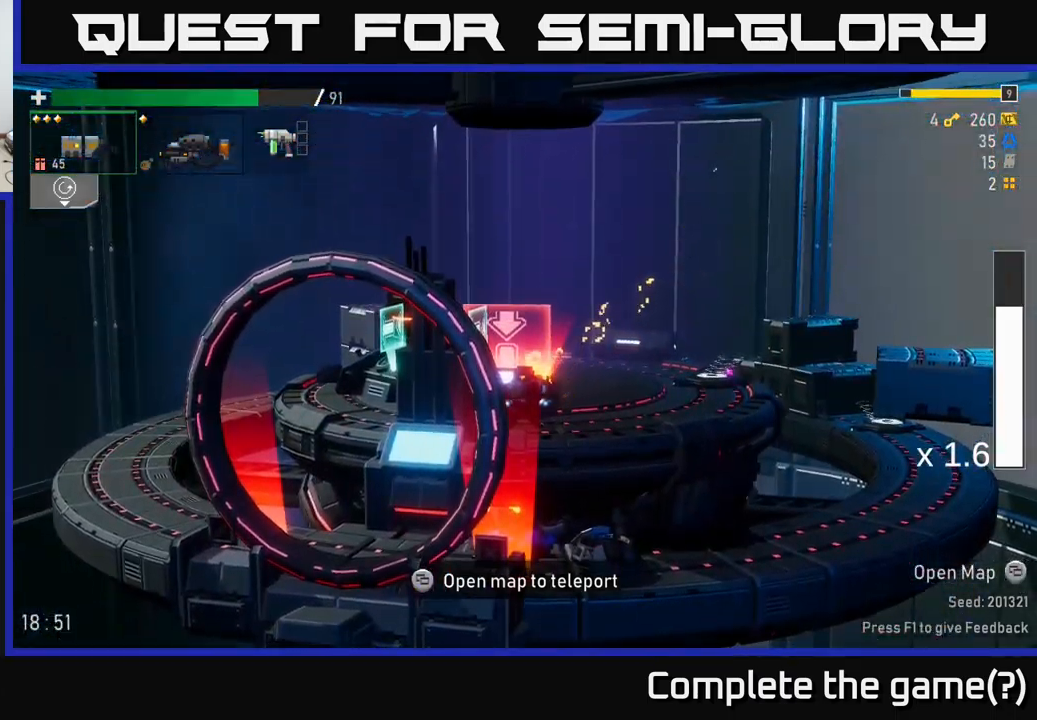
{"buttons": [], "left_stick": "center", "right_stick": "center", "events": [[133, "SELECT", "down"], [216, "SELECT", "up"]]}
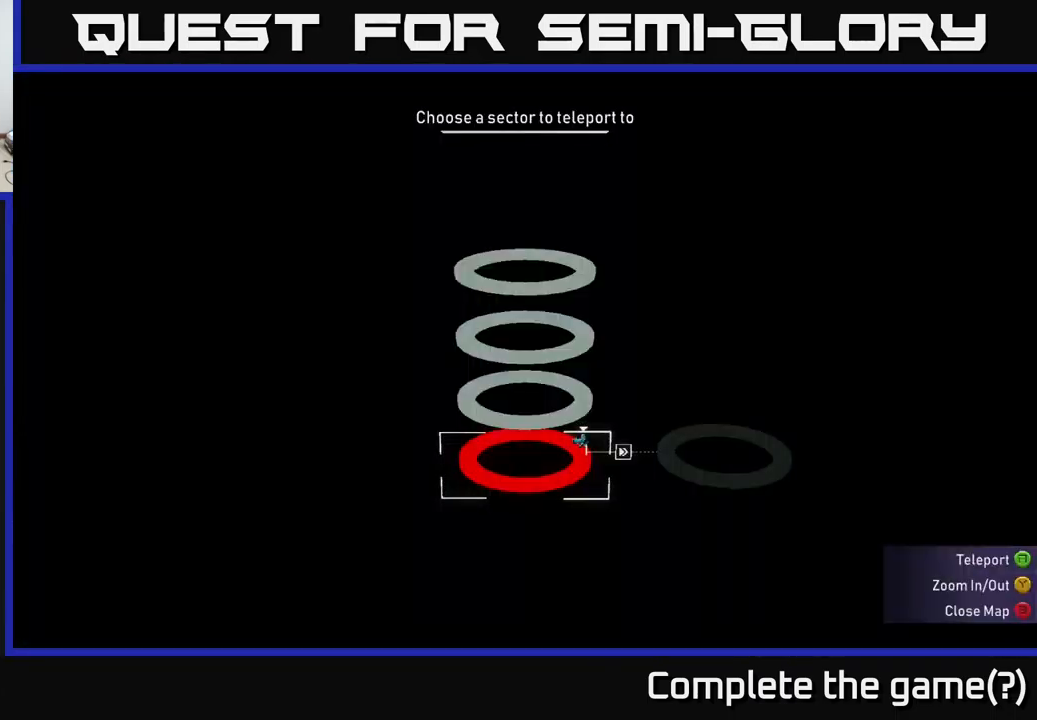
{"buttons": ["SELECT"], "left_stick": "center", "right_stick": "center", "events": [[416, "SELECT", "down"]]}
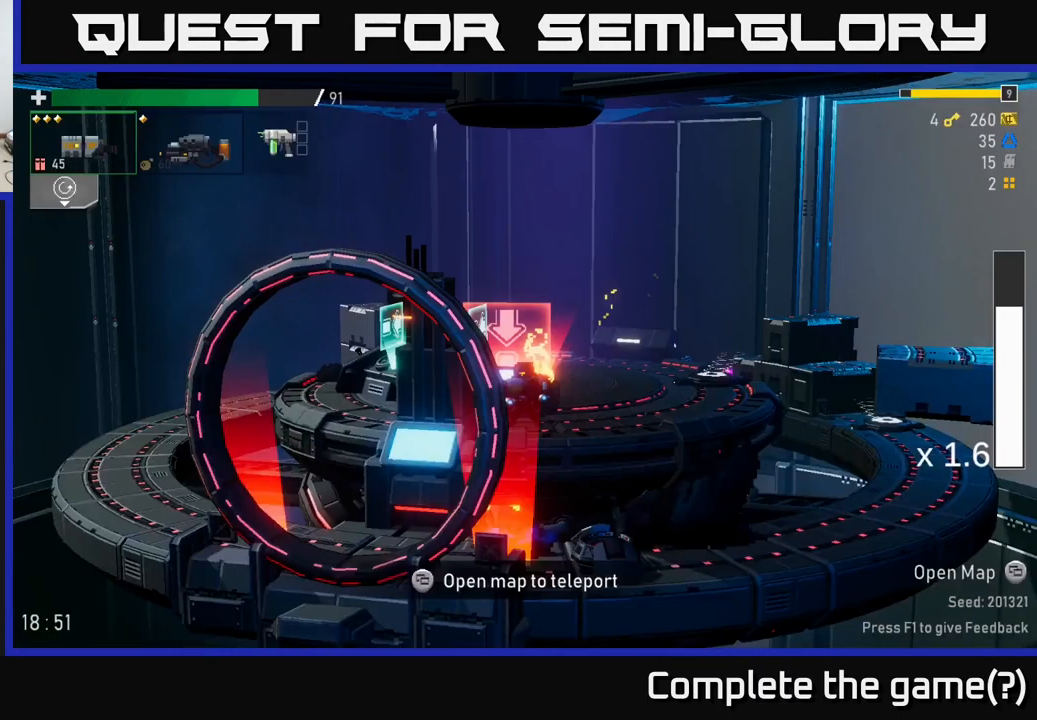
{"buttons": ["A", "X"], "left_stick": "right", "right_stick": "center", "events": [[16, "SELECT", "up"], [233, "left_stick", "right"], [383, "A", "down"], [500, "X", "down"]]}
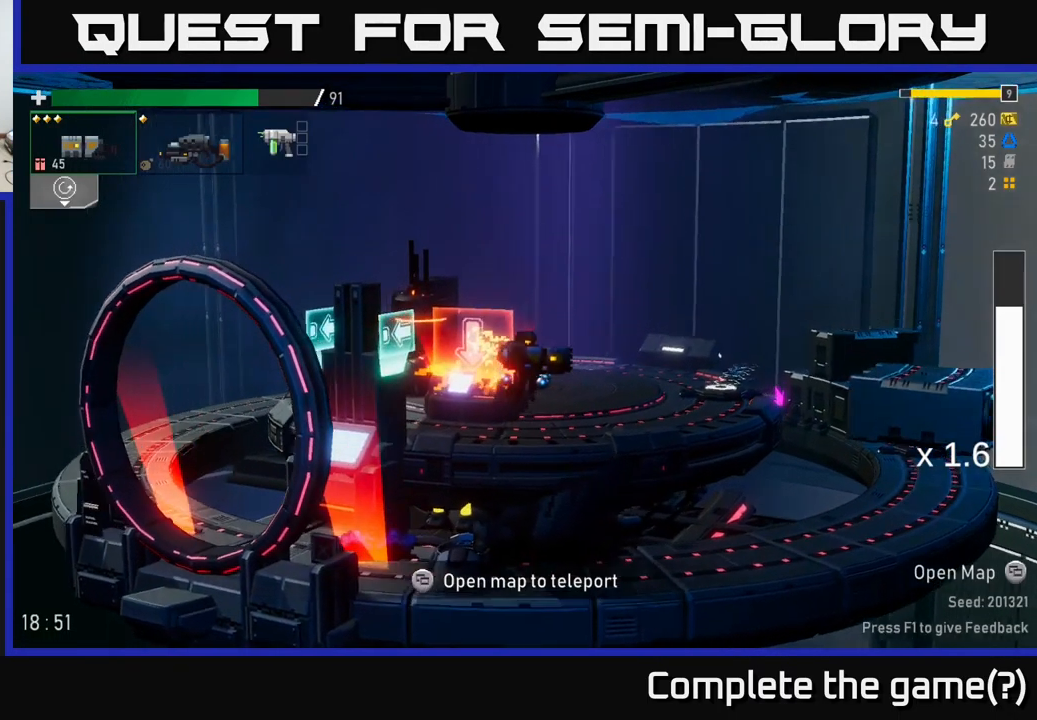
{"buttons": [], "left_stick": "right", "right_stick": "center", "events": [[200, "A", "up"], [216, "X", "up"]]}
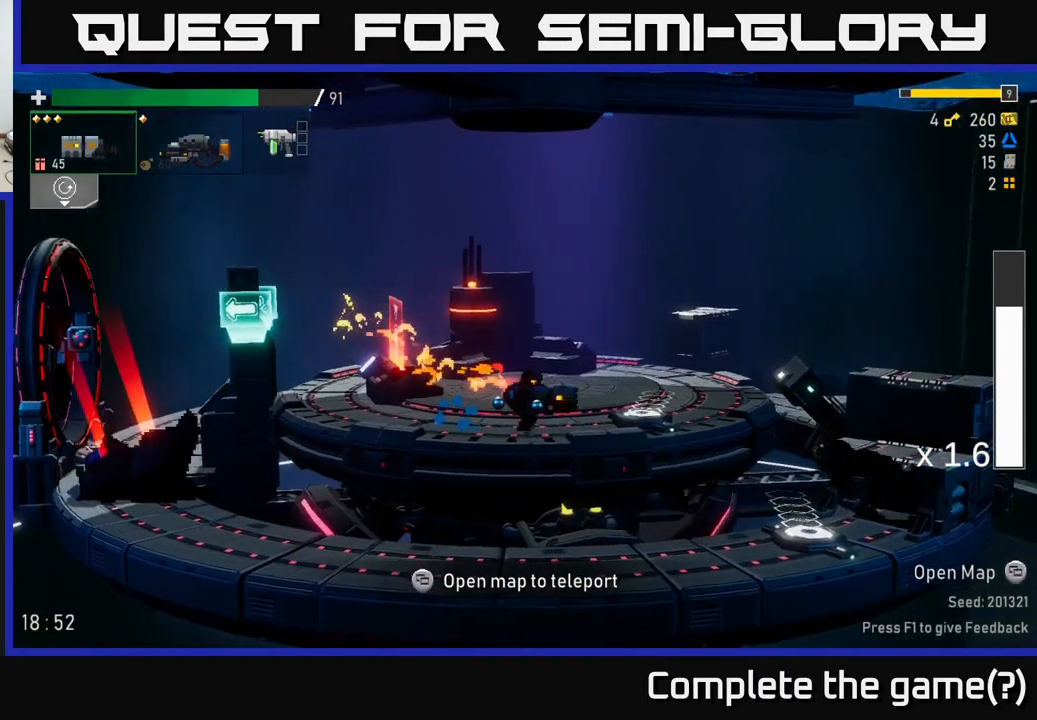
{"buttons": [], "left_stick": "left", "right_stick": "center", "events": [[400, "Y", "down"], [433, "left_stick", "left"], [483, "Y", "up"]]}
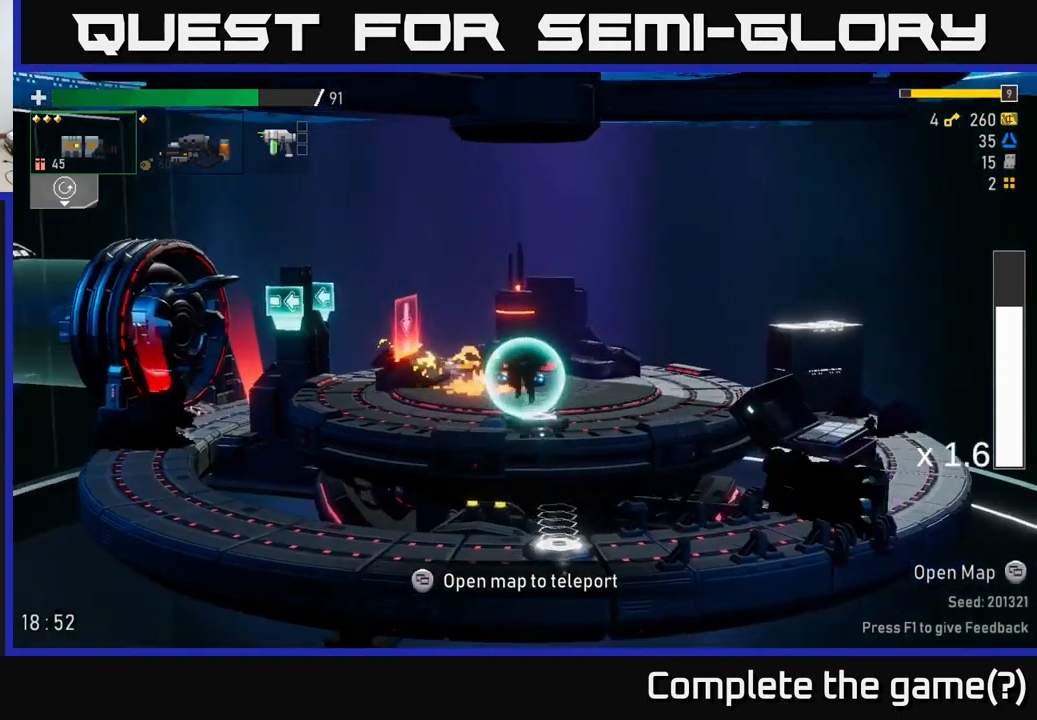
{"buttons": [], "left_stick": "left", "right_stick": "center", "events": [[83, "A", "down"], [166, "X", "down"], [366, "A", "up"], [400, "X", "up"]]}